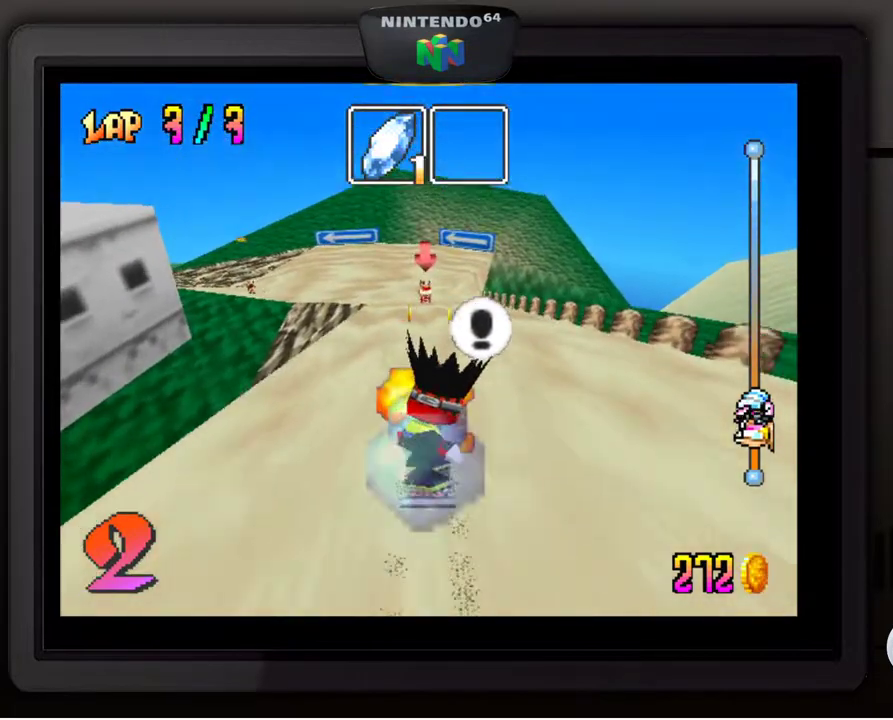
Gameplay with a controller (Nintendo layout); each line is a JSON object with the inputs held at the frame after it. "events" lists button and stick changes between this image and that frame as [ms after this image, input, new state], when the widget could be followed in between. Not read: L3 R3.
{"buttons": [], "left_stick": "center", "events": []}
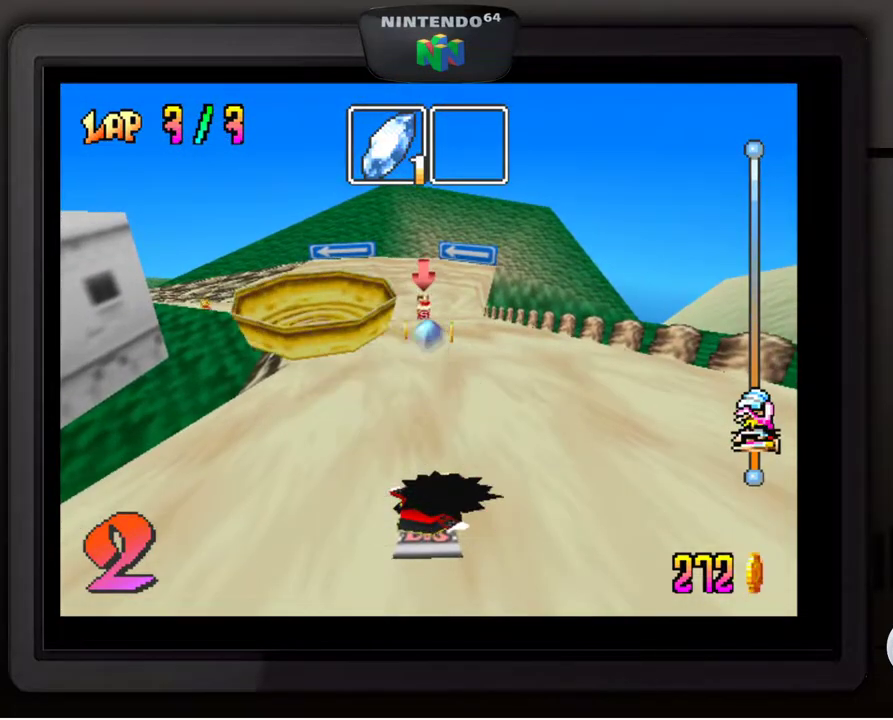
{"buttons": [], "left_stick": "center", "events": [[117, "A", "down"], [183, "A", "up"], [267, "A", "down"], [317, "A", "up"], [383, "A", "down"], [467, "A", "up"]]}
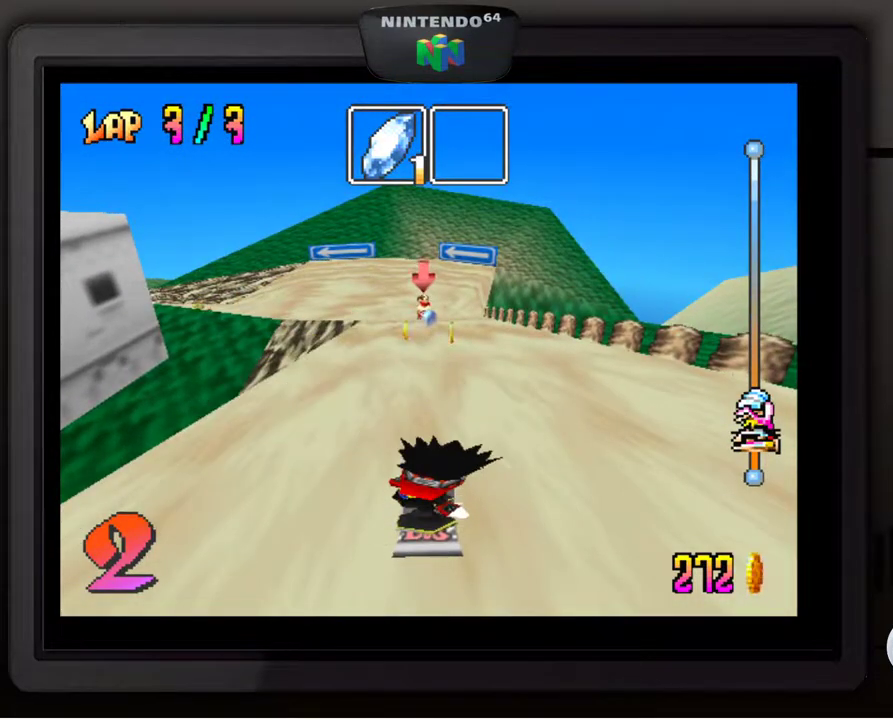
{"buttons": ["A"], "left_stick": "center", "events": [[33, "A", "down"], [117, "A", "up"], [183, "A", "down"], [233, "A", "up"], [317, "A", "down"], [417, "A", "up"], [467, "A", "down"]]}
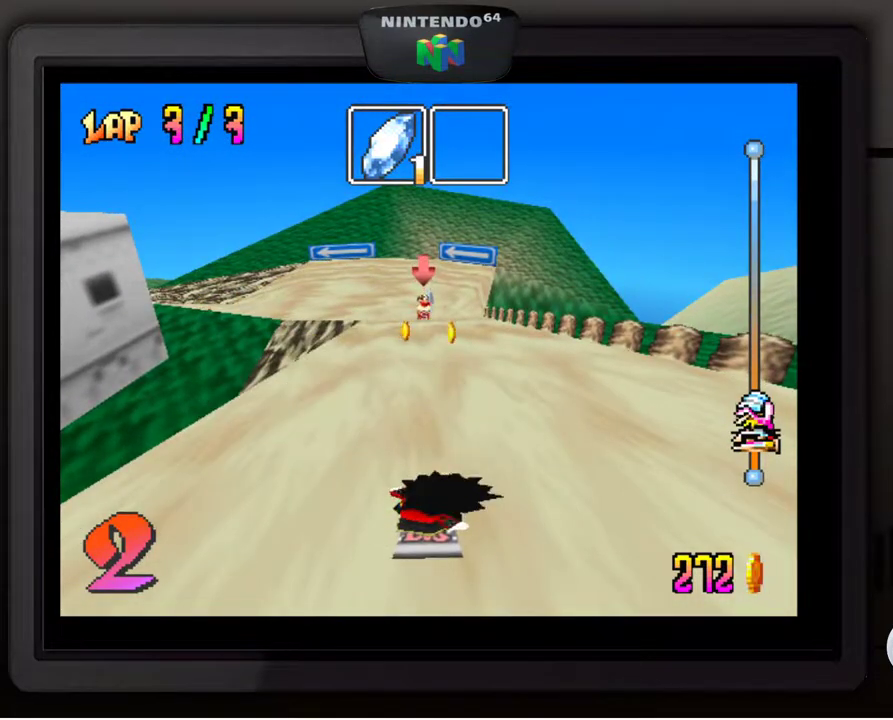
{"buttons": ["A"], "left_stick": "center", "events": [[50, "A", "up"], [83, "A", "down"], [167, "A", "up"], [267, "A", "down"], [350, "A", "up"], [417, "A", "down"]]}
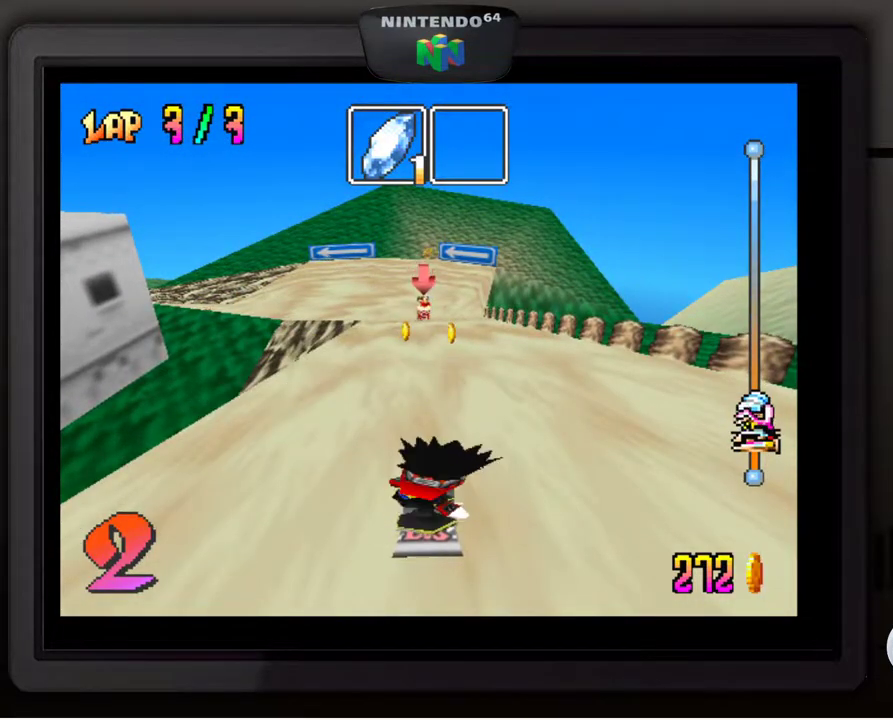
{"buttons": [], "left_stick": "center", "events": [[17, "A", "up"], [83, "A", "down"], [167, "A", "up"], [267, "A", "down"], [333, "A", "up"], [417, "A", "down"], [483, "A", "up"]]}
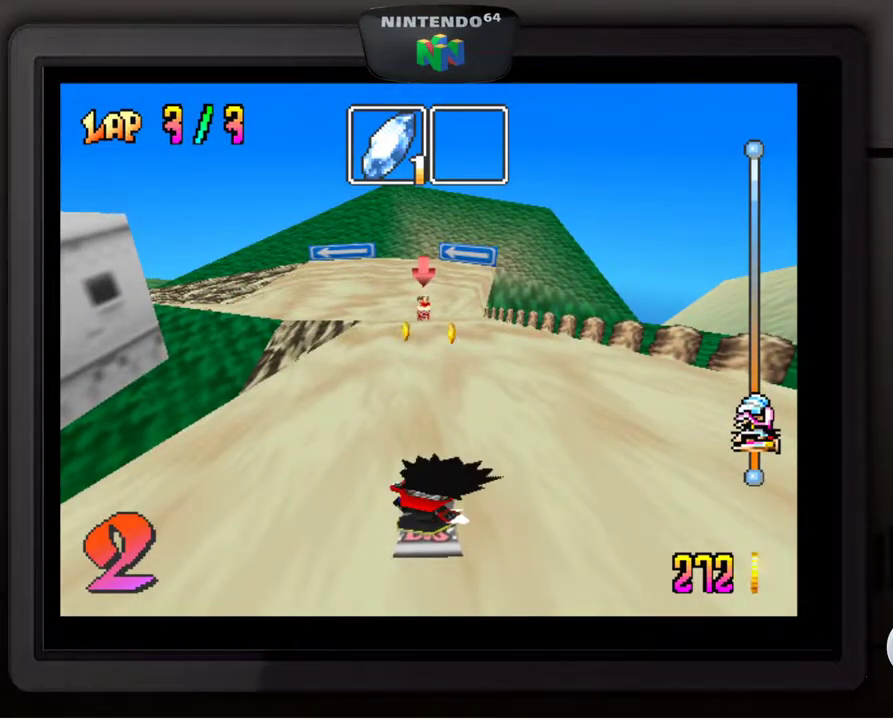
{"buttons": [], "left_stick": "center", "events": [[50, "A", "down"], [133, "A", "up"], [217, "A", "down"], [317, "A", "up"], [400, "A", "down"], [467, "A", "up"]]}
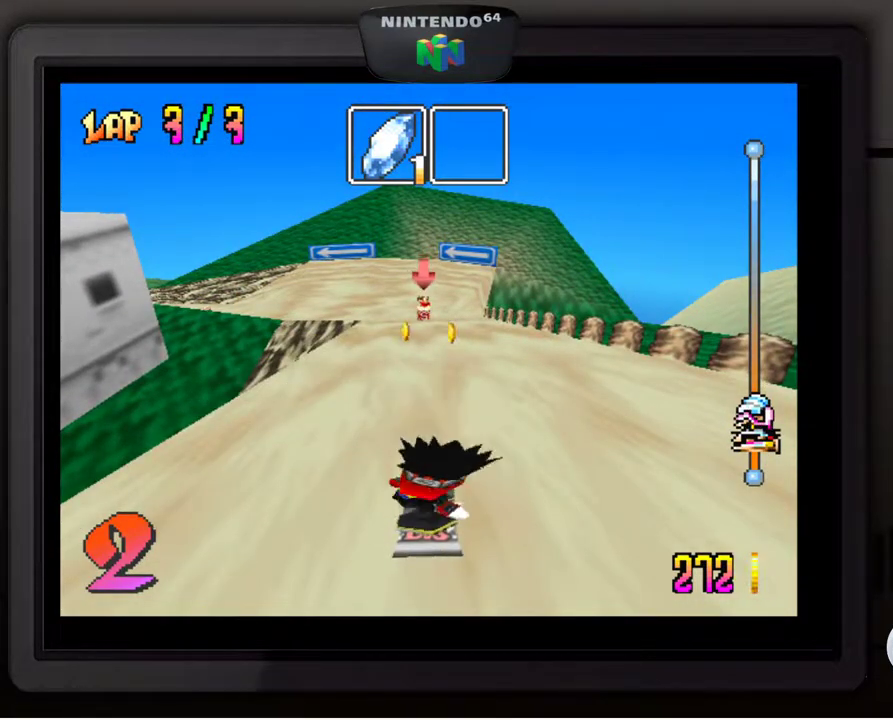
{"buttons": [], "left_stick": "center", "events": [[50, "A", "down"], [133, "A", "up"], [217, "A", "down"], [283, "A", "up"], [367, "A", "down"], [433, "A", "up"]]}
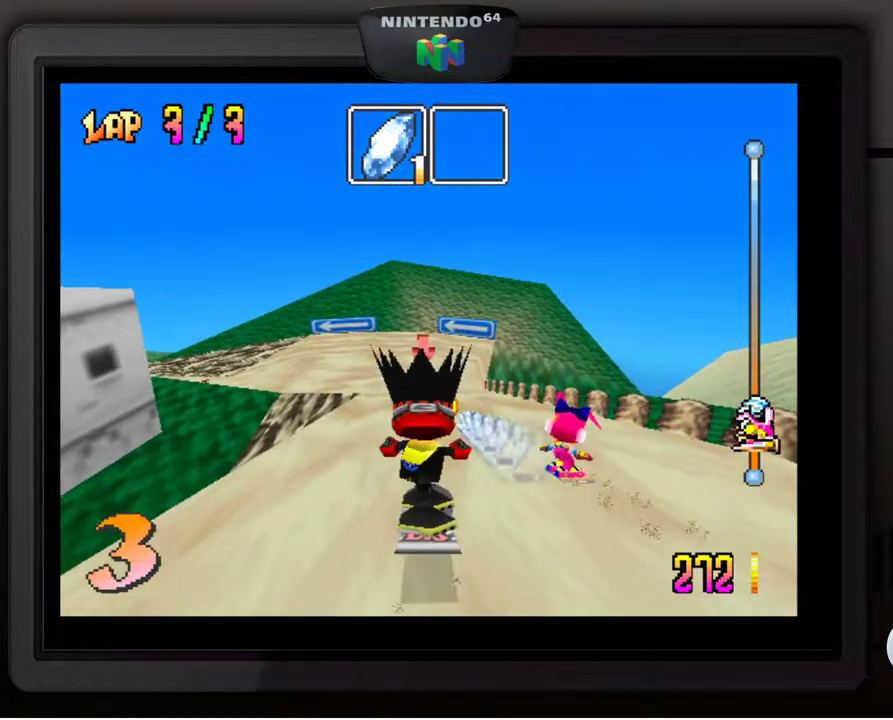
{"buttons": [], "left_stick": "center", "events": [[33, "A", "down"], [100, "A", "up"], [167, "A", "down"], [283, "A", "up"]]}
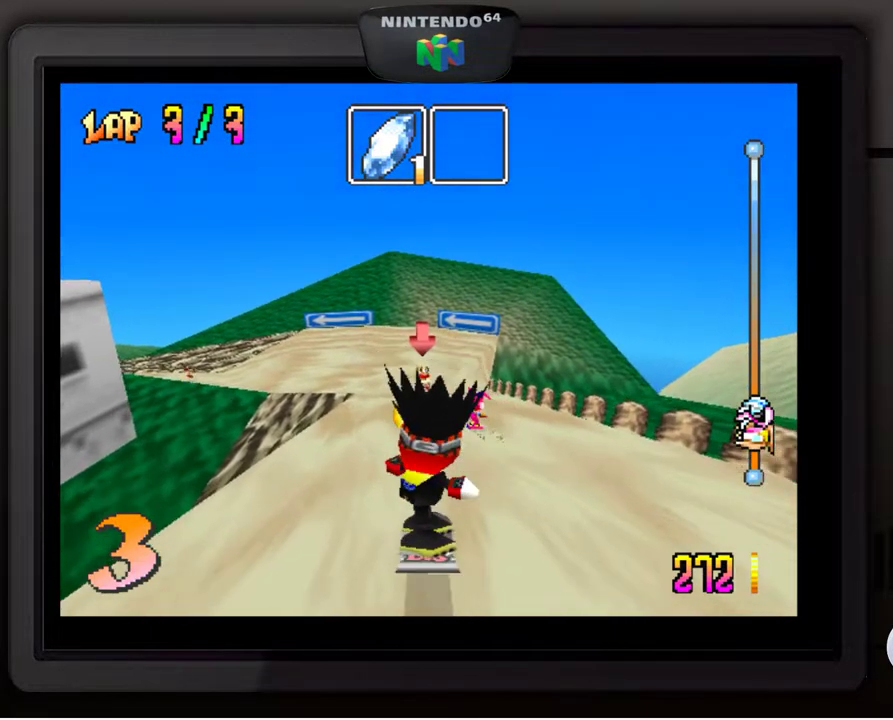
{"buttons": [], "left_stick": "center", "events": [[400, "Z", "down"], [483, "Z", "up"]]}
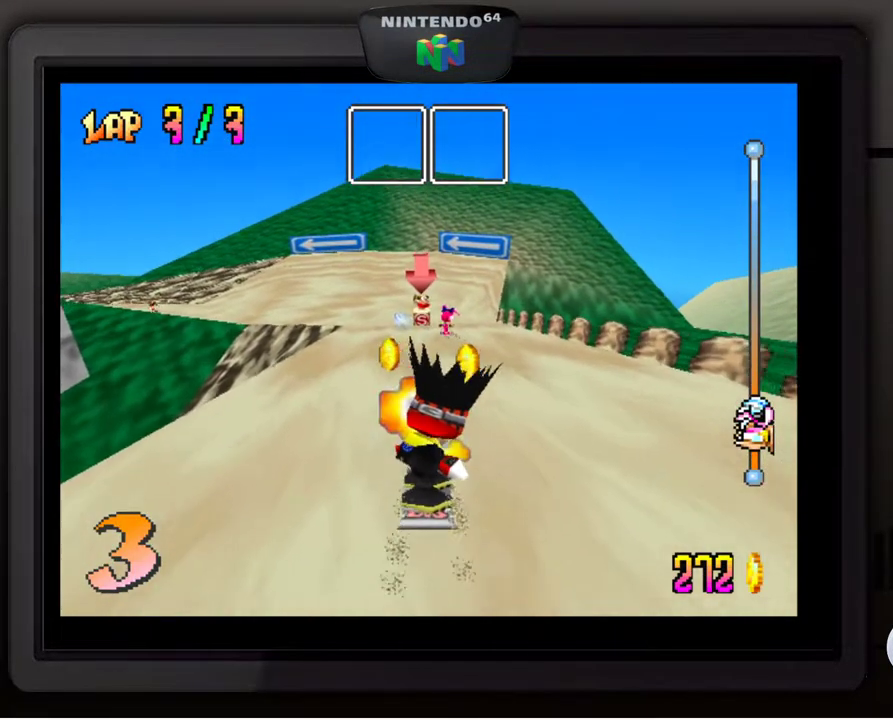
{"buttons": [], "left_stick": "center", "events": []}
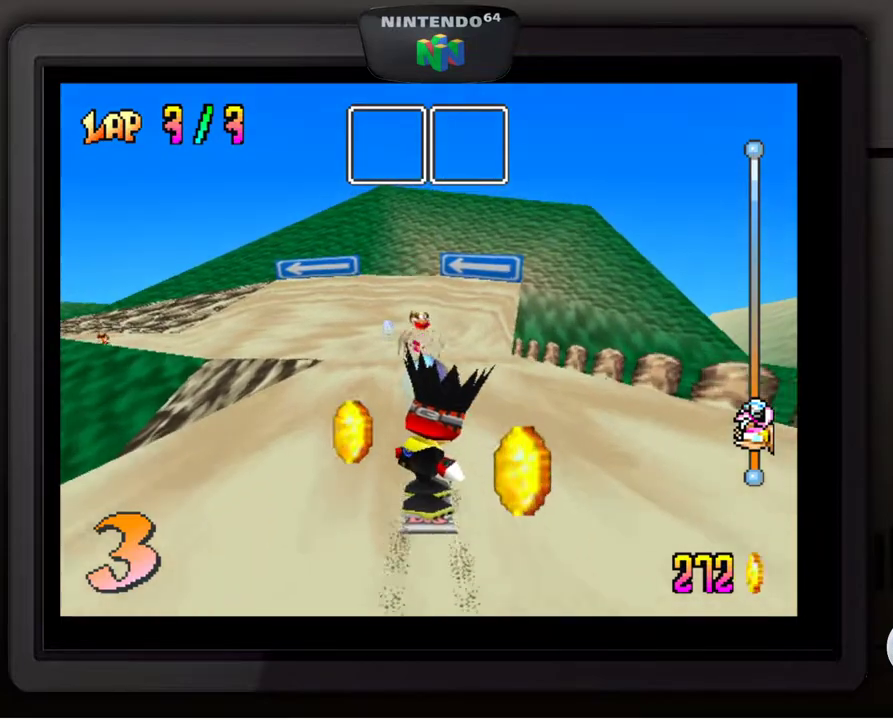
{"buttons": [], "left_stick": "down-left", "events": [[117, "left_stick", "down-left"], [317, "left_stick", "center"], [400, "left_stick", "down-left"]]}
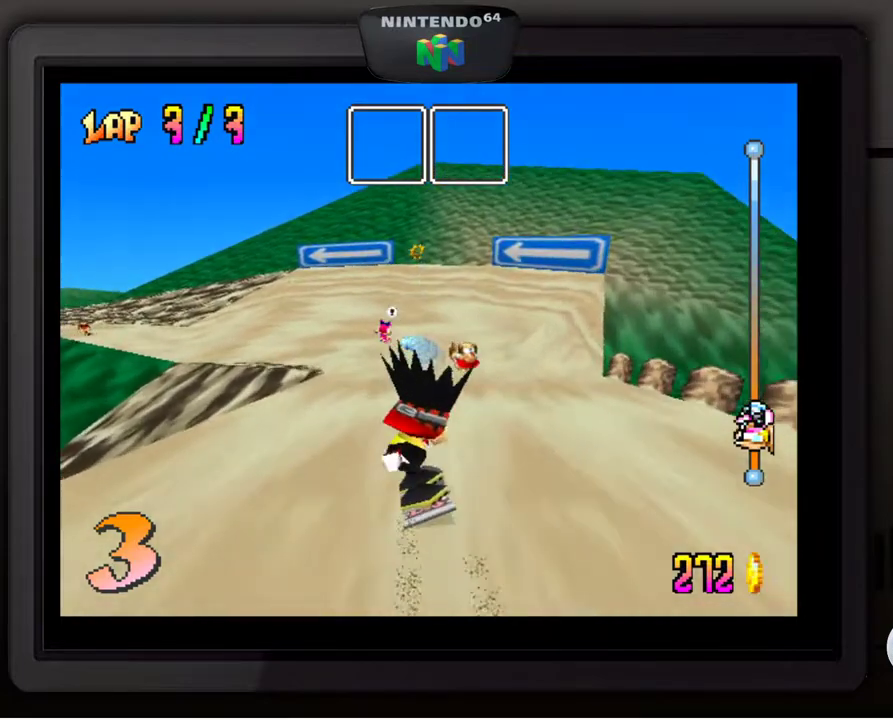
{"buttons": [], "left_stick": "down-left", "events": [[17, "left_stick", "center"], [317, "left_stick", "down-left"]]}
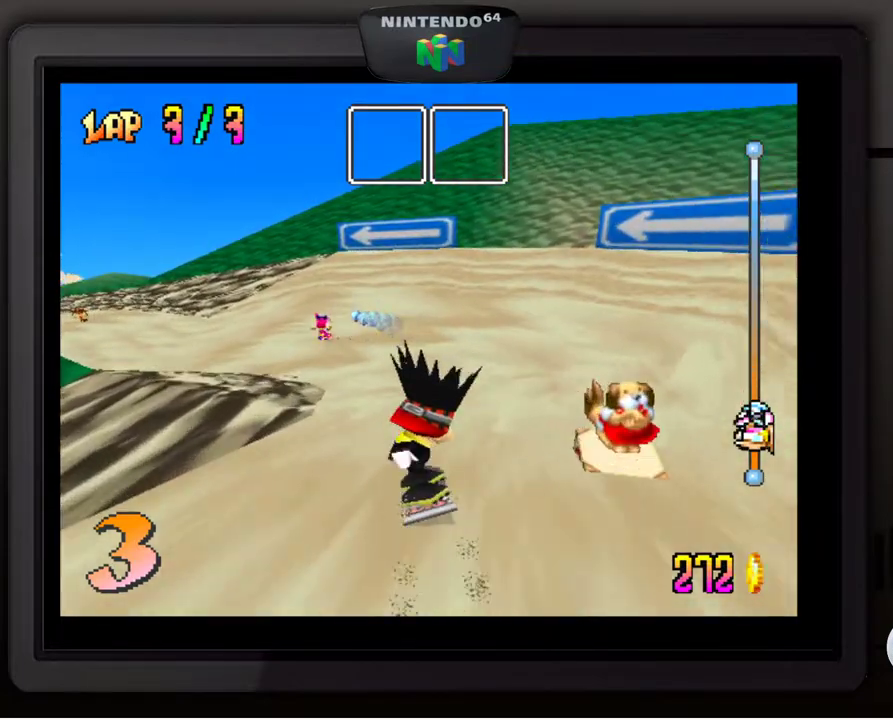
{"buttons": [], "left_stick": "down-left", "events": []}
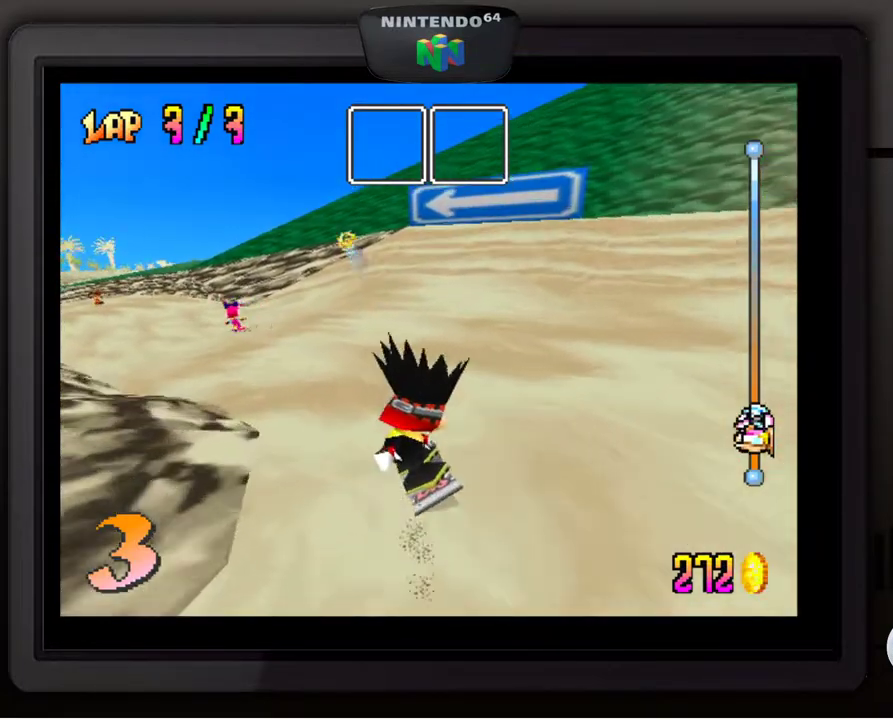
{"buttons": [], "left_stick": "down-left", "events": [[117, "left_stick", "center"], [217, "left_stick", "down-left"], [367, "left_stick", "center"], [433, "left_stick", "down-left"]]}
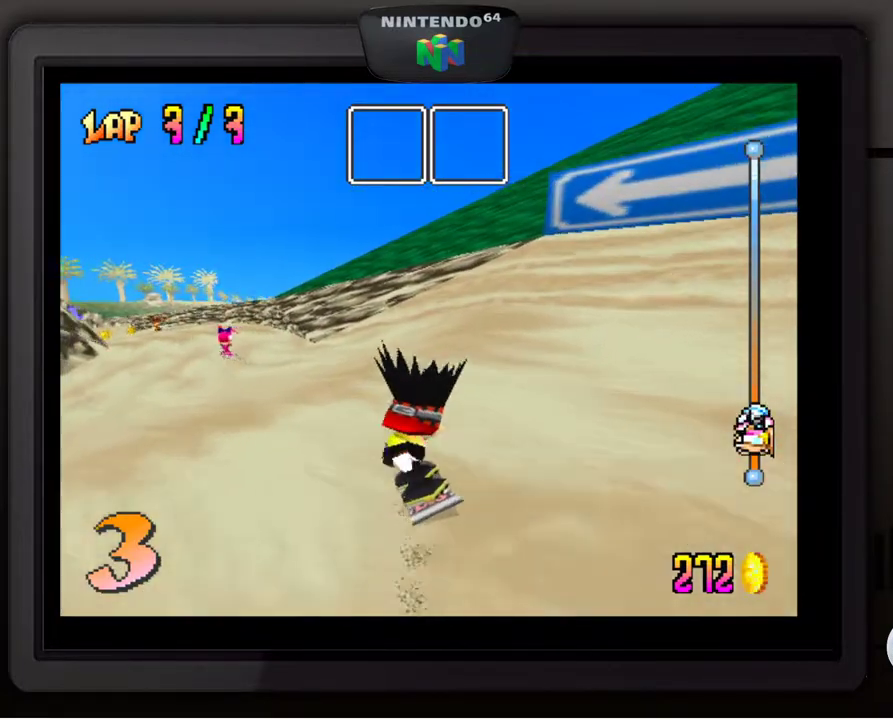
{"buttons": [], "left_stick": "center", "events": [[67, "left_stick", "center"], [133, "left_stick", "down-left"], [267, "left_stick", "center"], [333, "left_stick", "left"], [483, "left_stick", "center"]]}
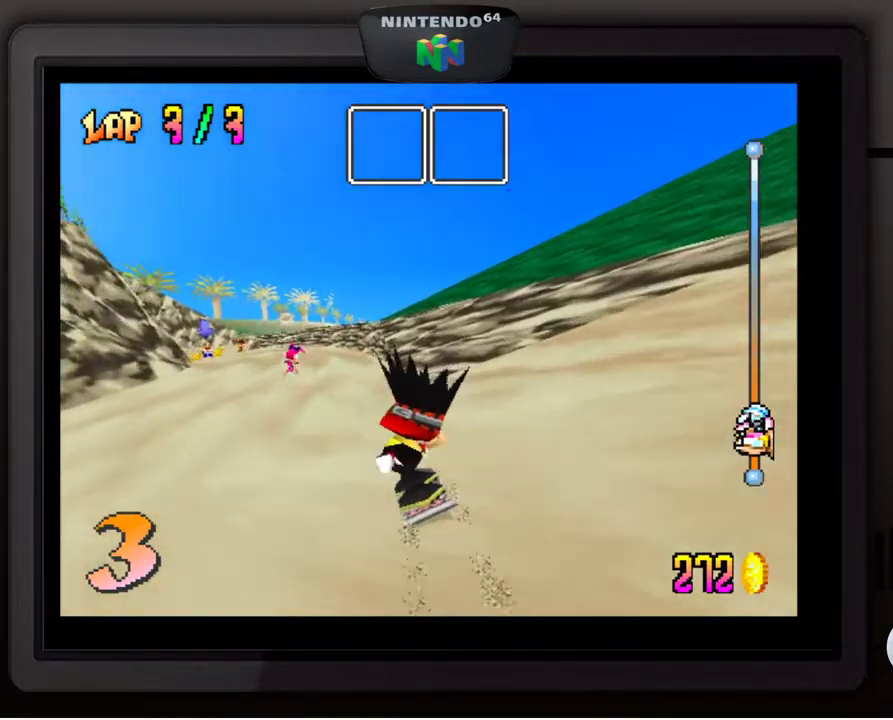
{"buttons": [], "left_stick": "down-left", "events": [[83, "left_stick", "down-left"], [233, "left_stick", "center"], [483, "left_stick", "down-left"]]}
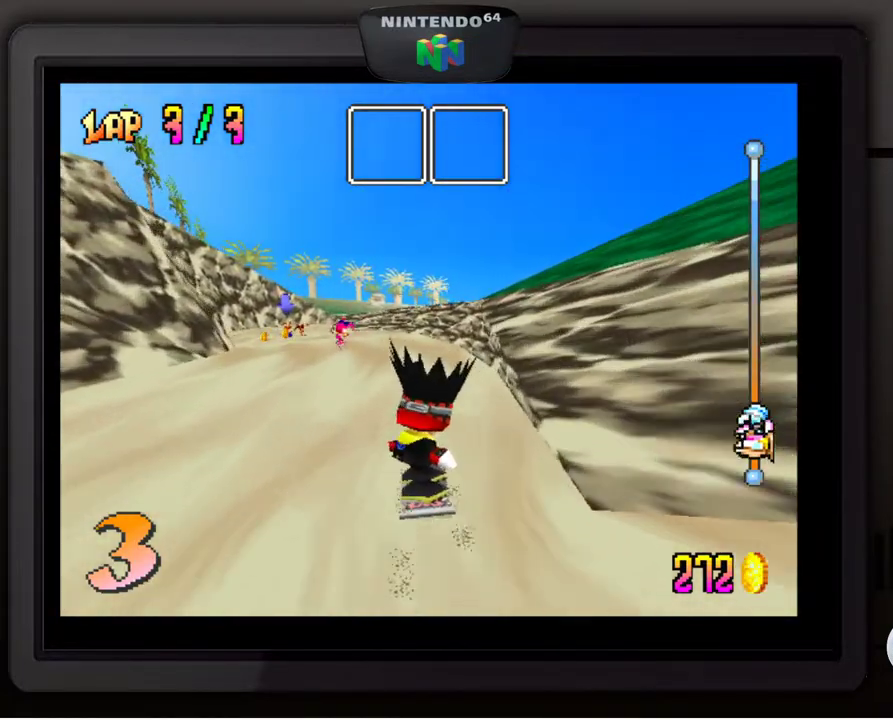
{"buttons": [], "left_stick": "down-left", "events": [[117, "left_stick", "center"], [217, "left_stick", "down-left"], [317, "left_stick", "center"], [417, "left_stick", "down-left"]]}
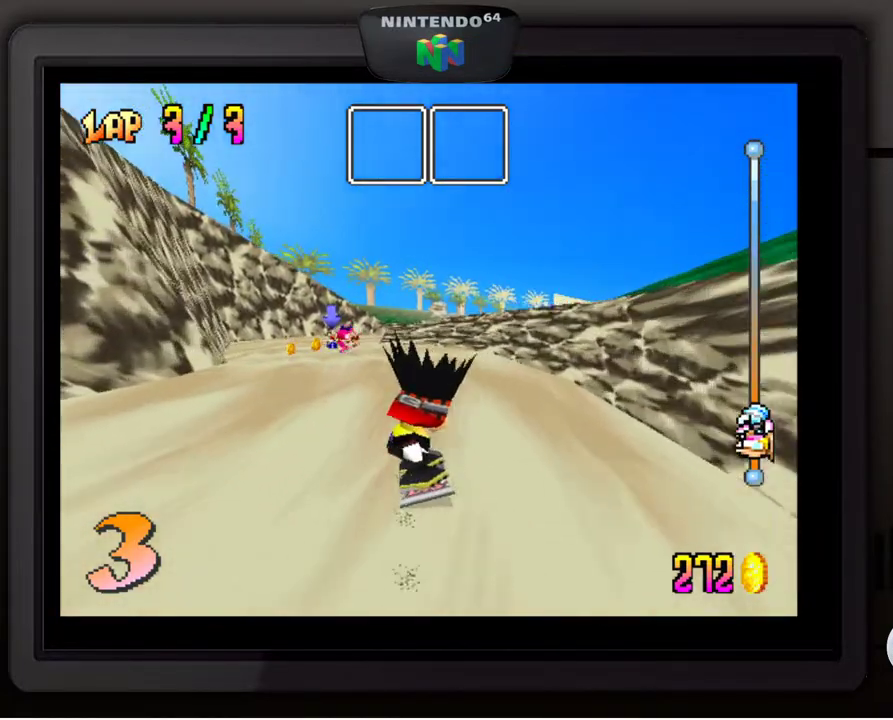
{"buttons": [], "left_stick": "center", "events": [[17, "left_stick", "center"], [67, "left_stick", "left"], [117, "left_stick", "down-left"], [217, "left_stick", "center"], [283, "left_stick", "down-left"], [417, "left_stick", "center"]]}
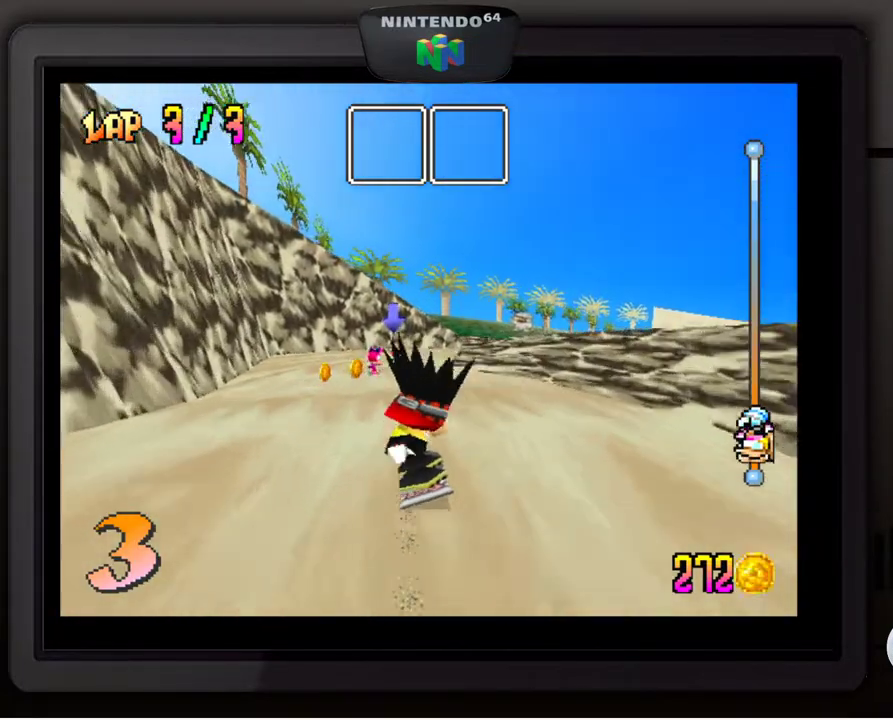
{"buttons": [], "left_stick": "center", "events": []}
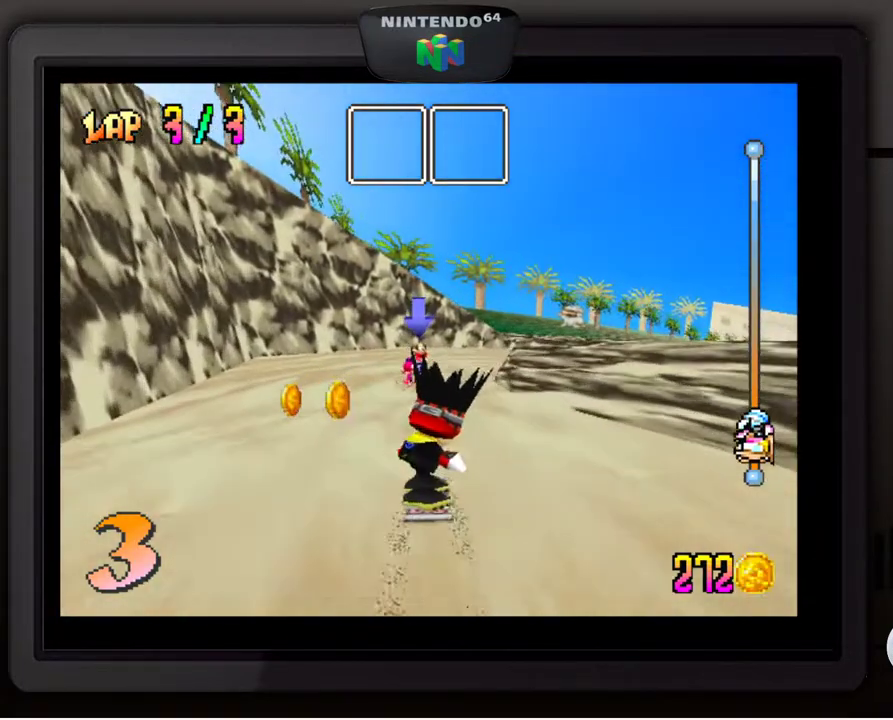
{"buttons": [], "left_stick": "center", "events": []}
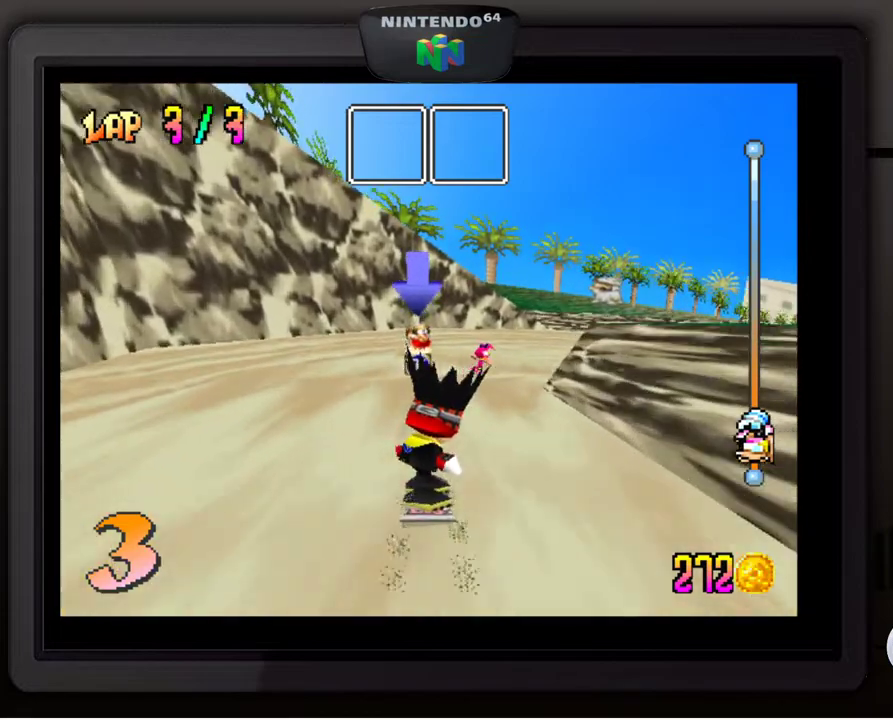
{"buttons": [], "left_stick": "right", "events": [[483, "left_stick", "right"]]}
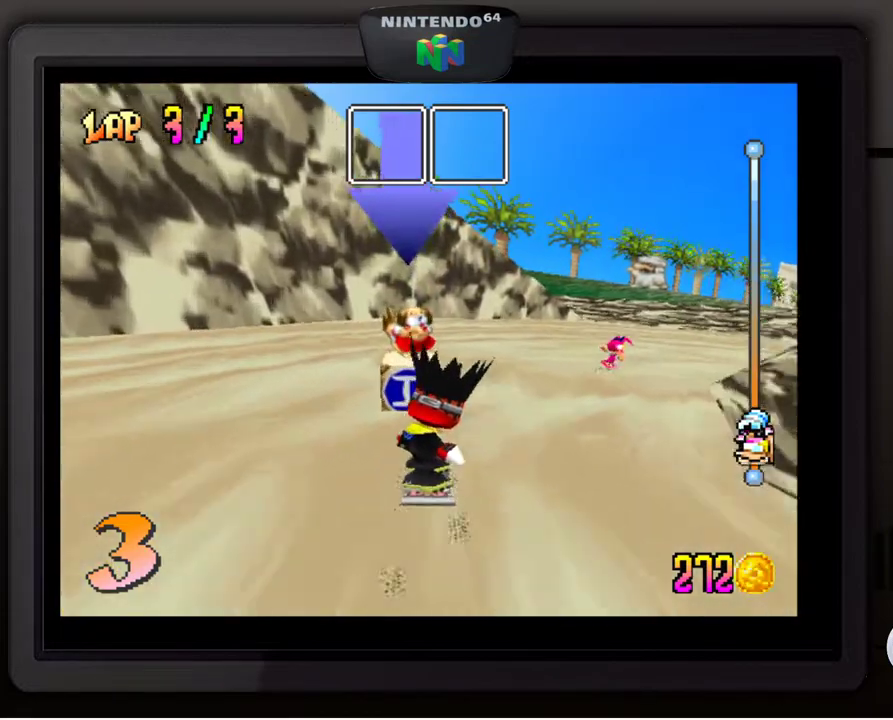
{"buttons": [], "left_stick": "down-right", "events": [[67, "left_stick", "down-right"]]}
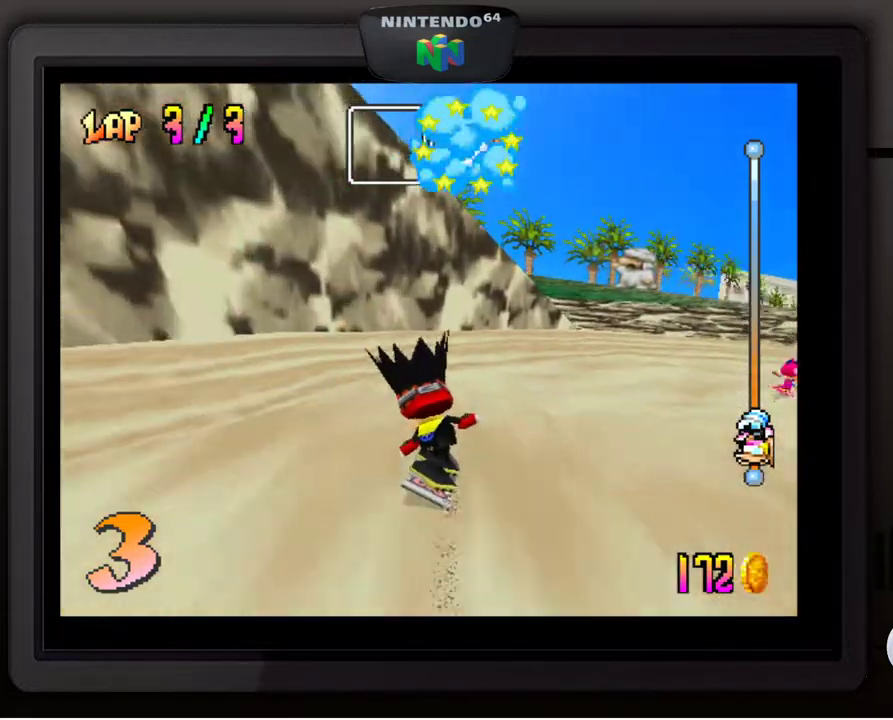
{"buttons": ["B"], "left_stick": "down-right", "events": [[417, "B", "down"]]}
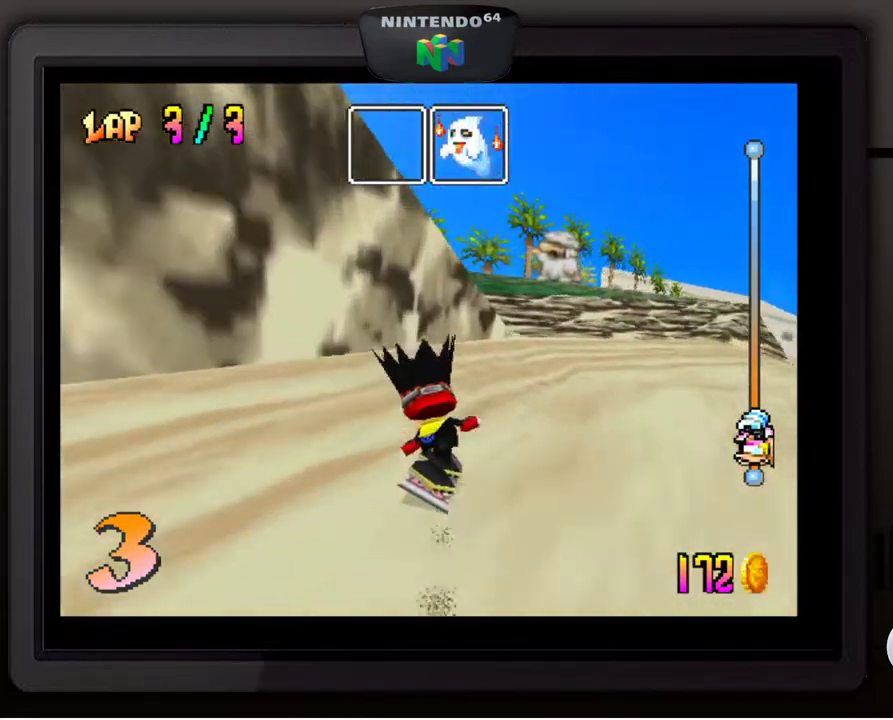
{"buttons": [], "left_stick": "down-right", "events": [[17, "B", "up"]]}
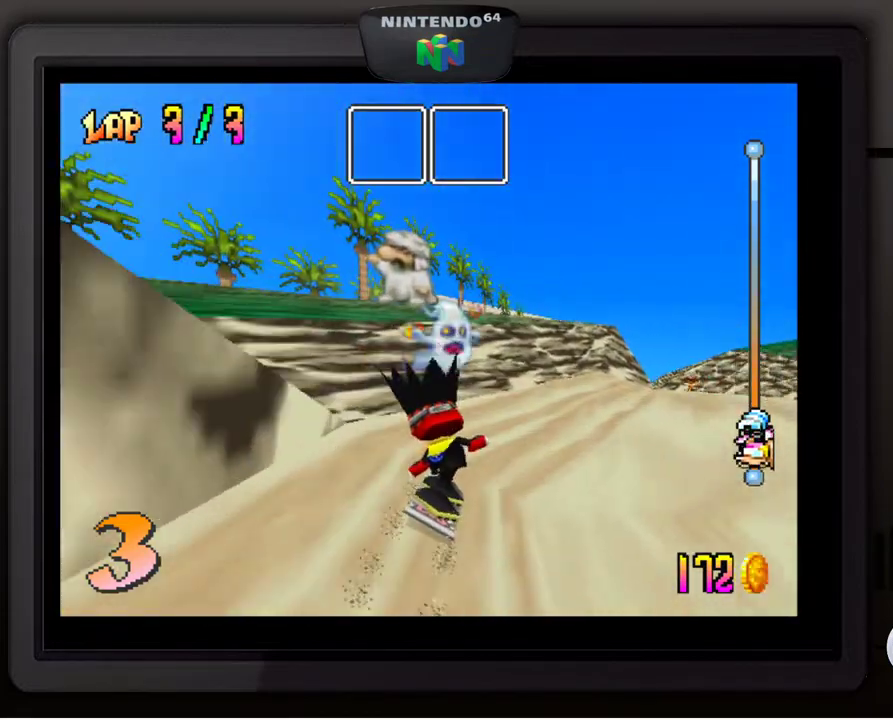
{"buttons": [], "left_stick": "down-right", "events": []}
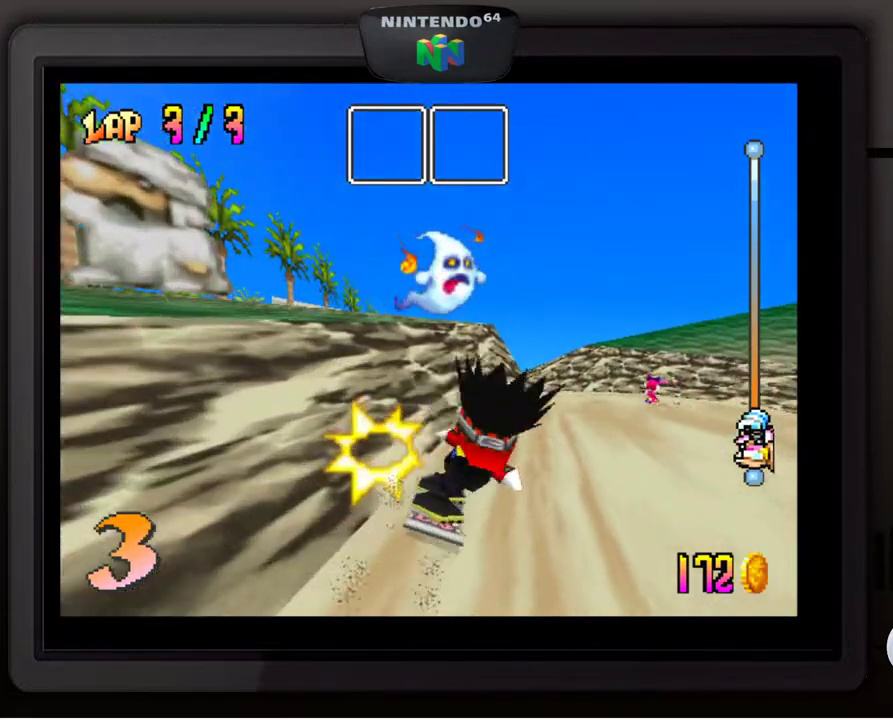
{"buttons": [], "left_stick": "right", "events": [[467, "left_stick", "right"]]}
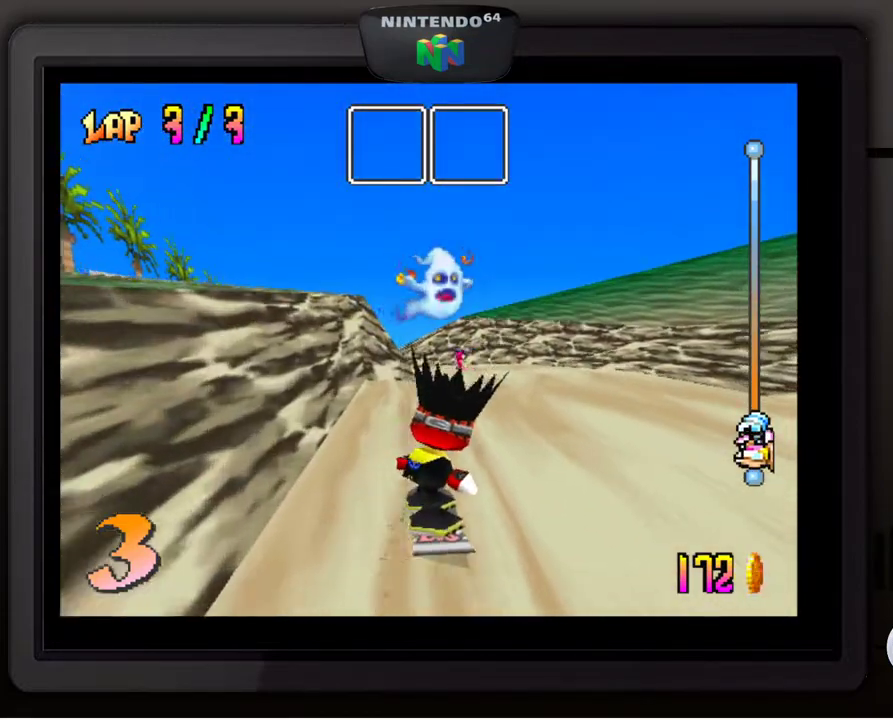
{"buttons": ["A"], "left_stick": "center", "events": [[100, "left_stick", "center"], [383, "A", "down"]]}
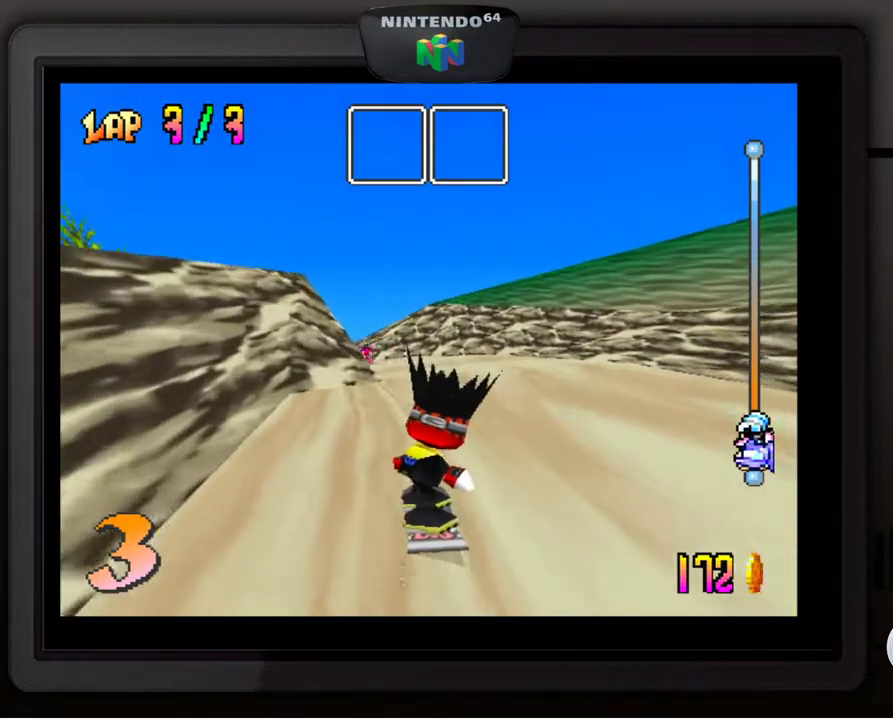
{"buttons": [], "left_stick": "center", "events": [[33, "A", "up"]]}
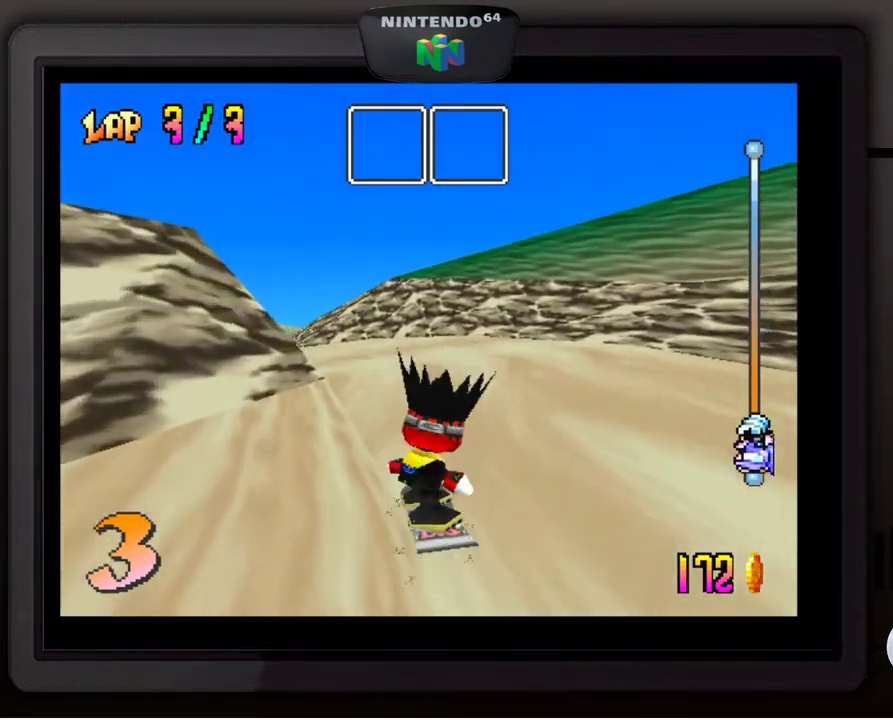
{"buttons": [], "left_stick": "center", "events": []}
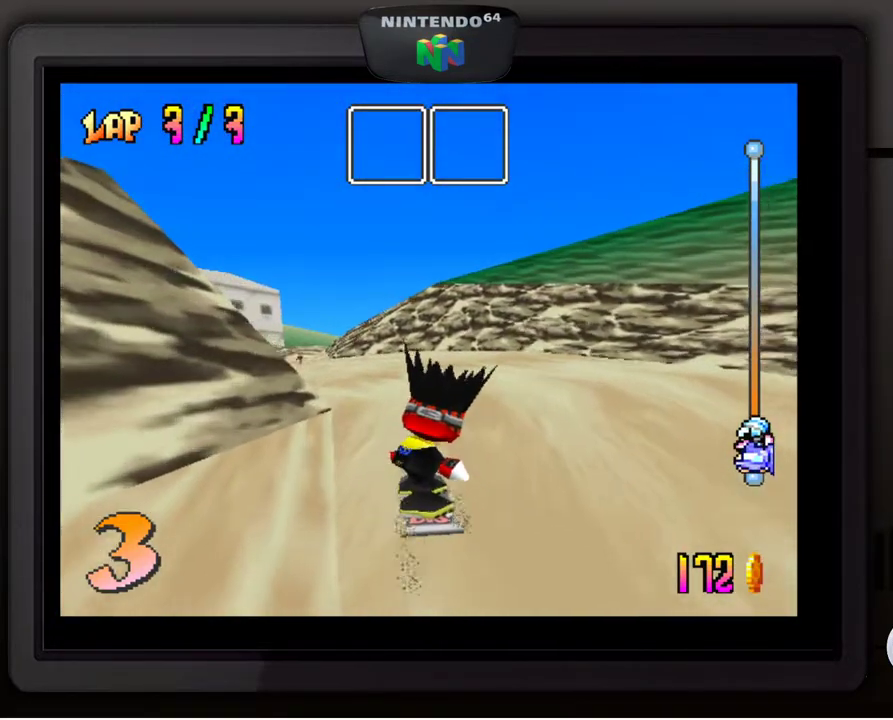
{"buttons": [], "left_stick": "down-left", "events": [[167, "left_stick", "left"], [217, "left_stick", "down-left"], [333, "left_stick", "center"], [400, "left_stick", "down-left"]]}